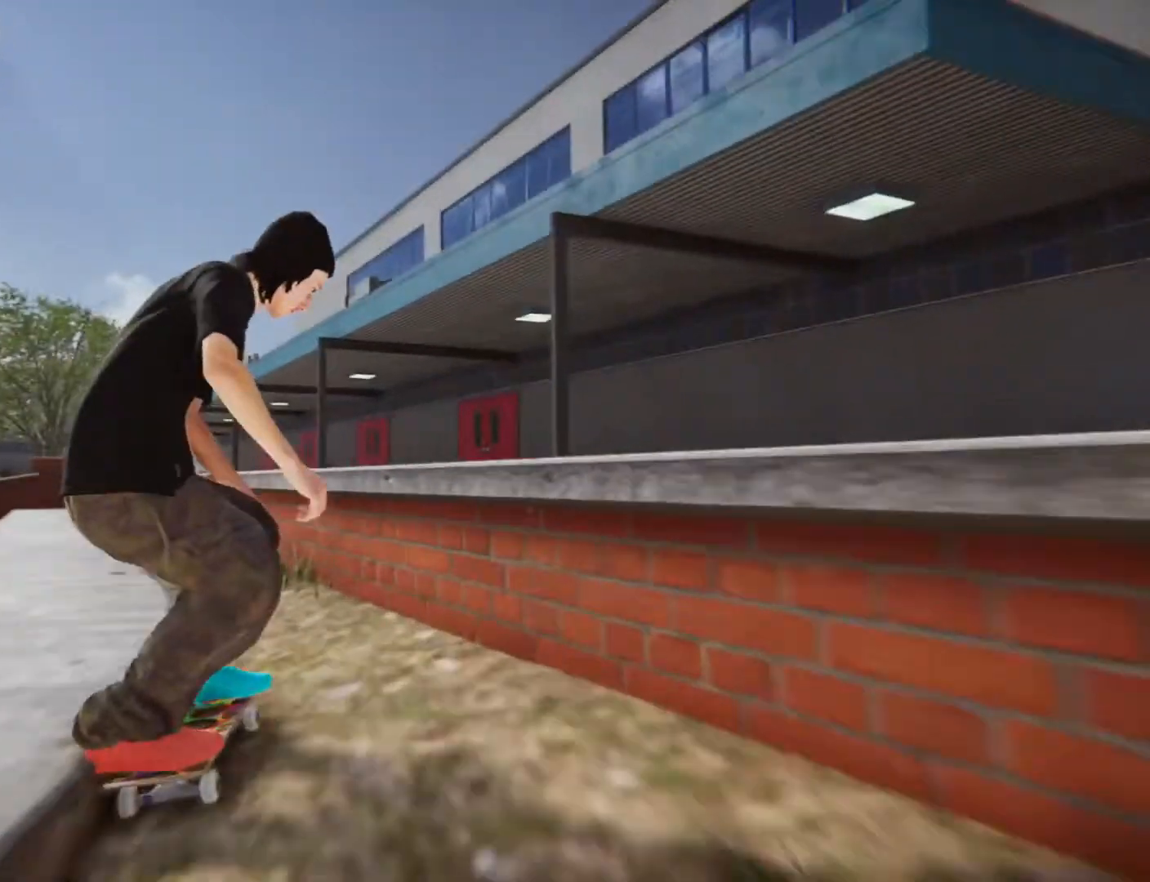
Gameplay with a controller (PlayStation layout); each line is a JSON object with the inputs held at the frame after it. "button_events" lists button changes between this image and that frame as [ms after this image, input, new state], when the widget could be followed in between (sticks are given only as held states). Not read: HOME L3 R3.
{"buttons": [], "left_stick": "left", "right_stick": "center", "button_events": []}
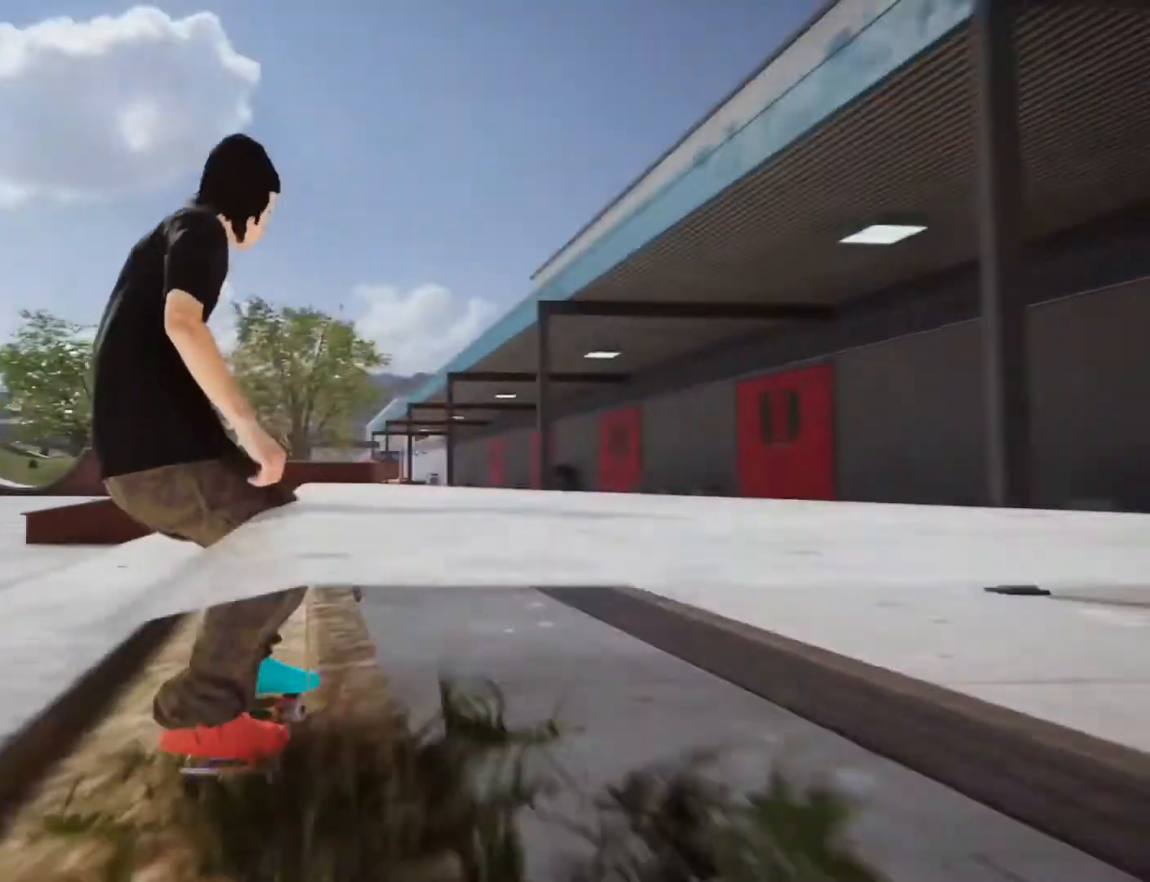
{"buttons": [], "left_stick": "center", "right_stick": "down", "button_events": []}
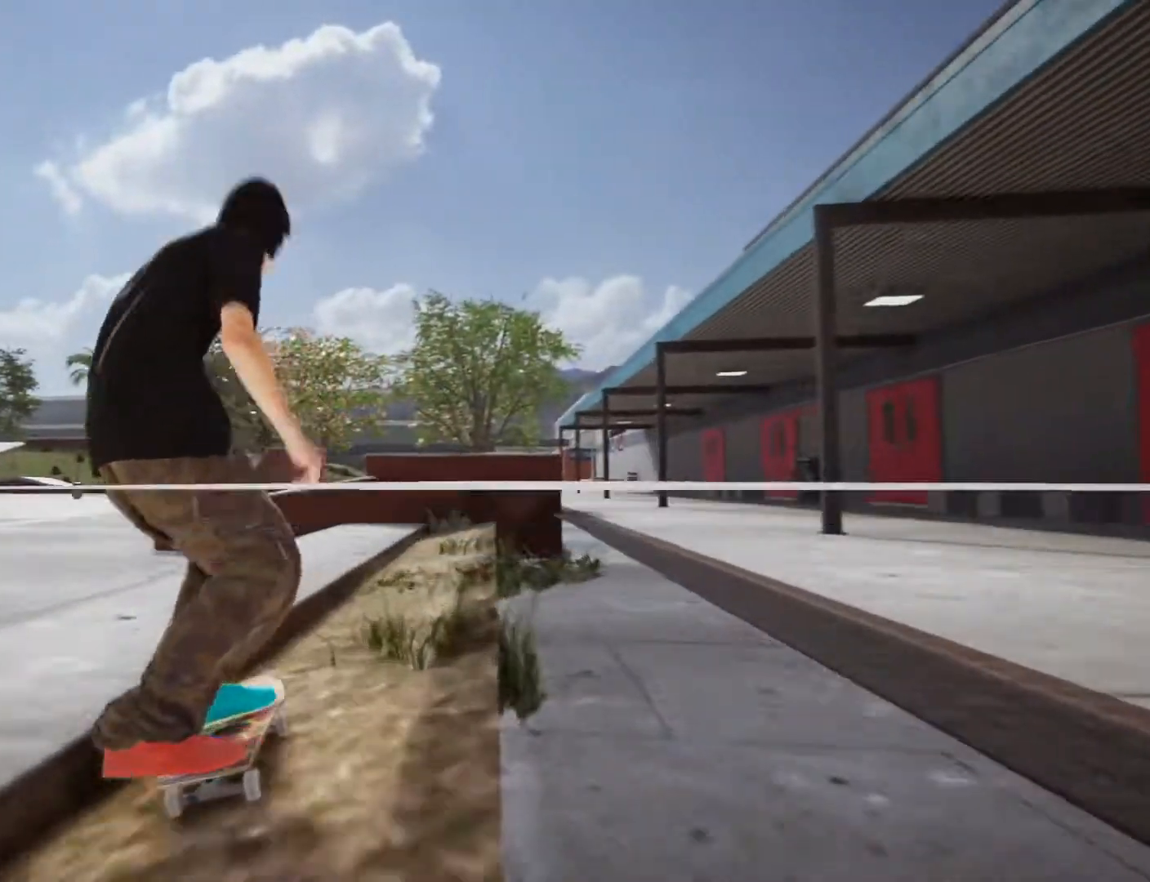
{"buttons": ["R2"], "left_stick": "center", "right_stick": "center", "button_events": [[100, "R2", "down"]]}
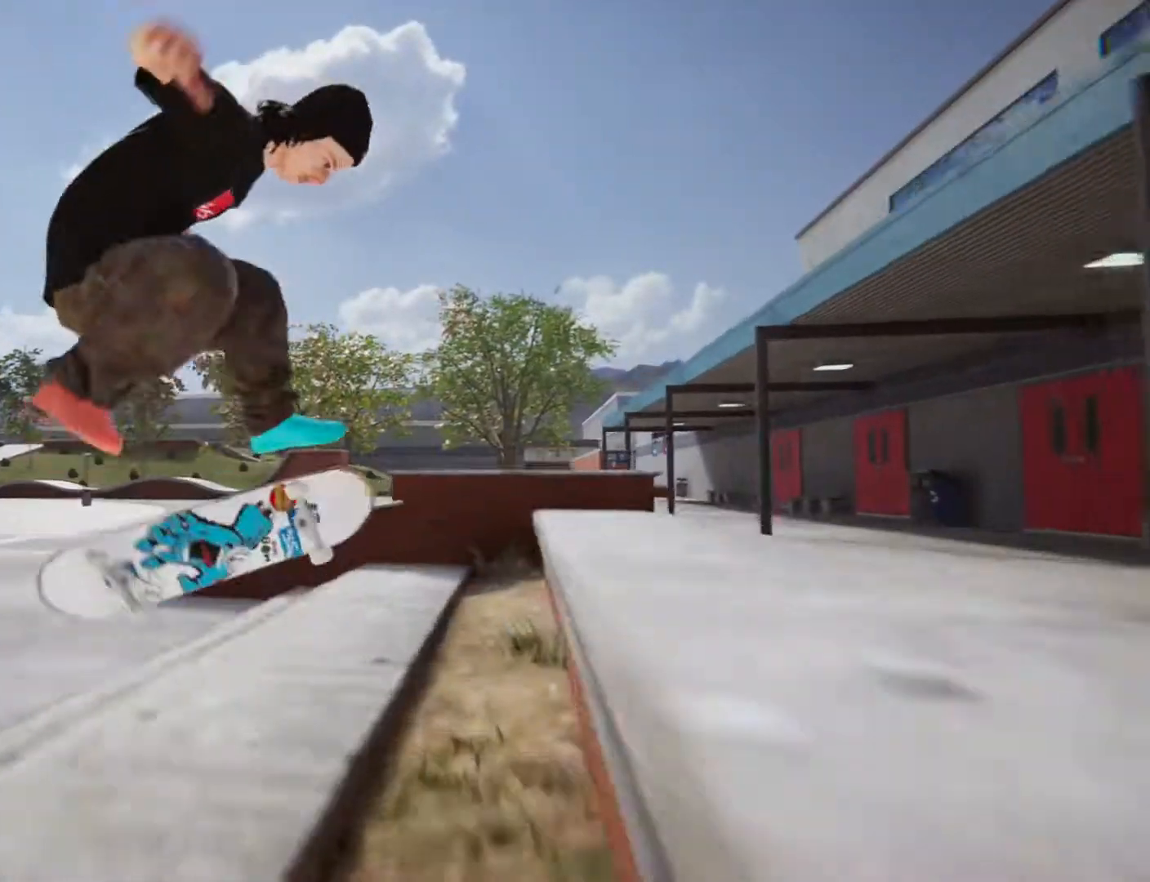
{"buttons": [], "left_stick": "center", "right_stick": "center", "button_events": [[266, "R2", "up"]]}
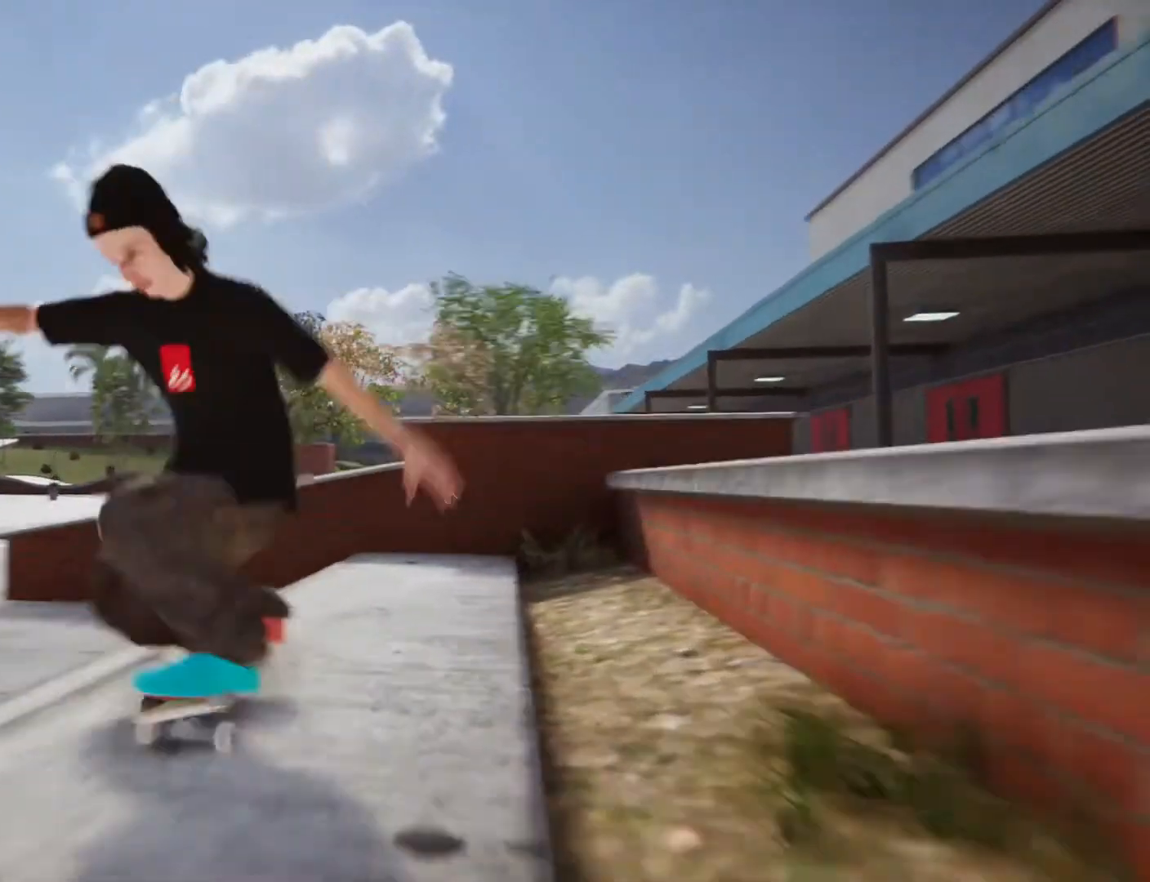
{"buttons": [], "left_stick": "center", "right_stick": "center", "button_events": []}